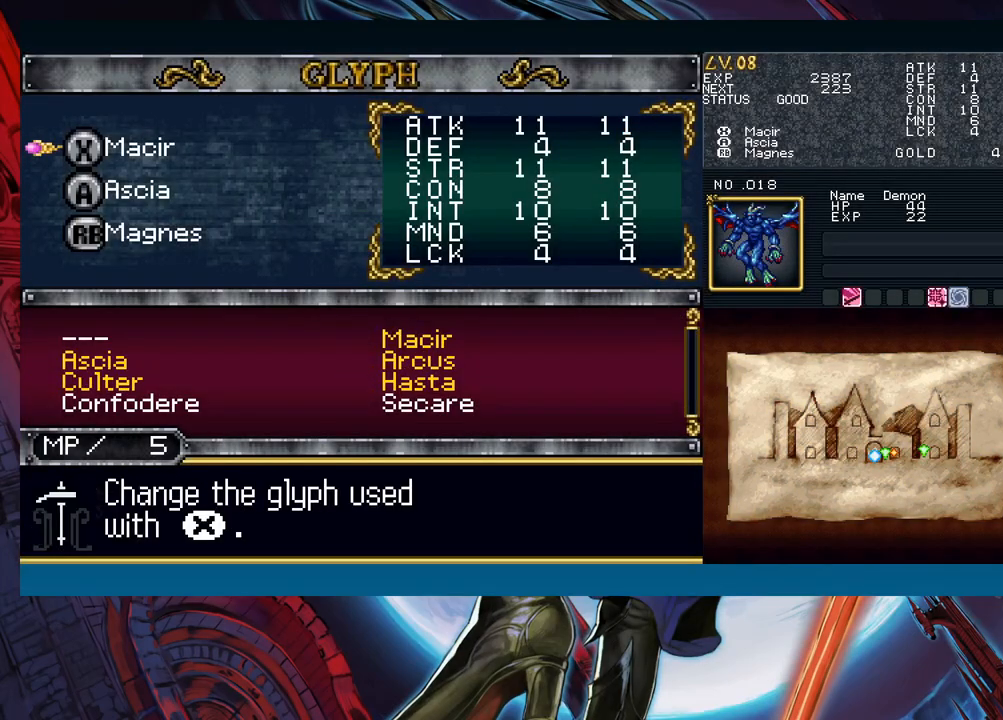
Gameplay with a controller (Xbox layout); each line is a JSON object with the inputs held at the frame after it. "events" lists button and stick changes between this image and that frame as [ms after this image, input, new state], when the widget could be followed in between. Not read: L2 R2.
{"buttons": [], "left_stick": "center", "right_stick": "center", "events": [[50, "A", "down"], [67, "left_stick", "center"], [133, "A", "up"], [233, "left_stick", "up-right"], [300, "left_stick", "center"], [367, "left_stick", "up"], [483, "left_stick", "center"]]}
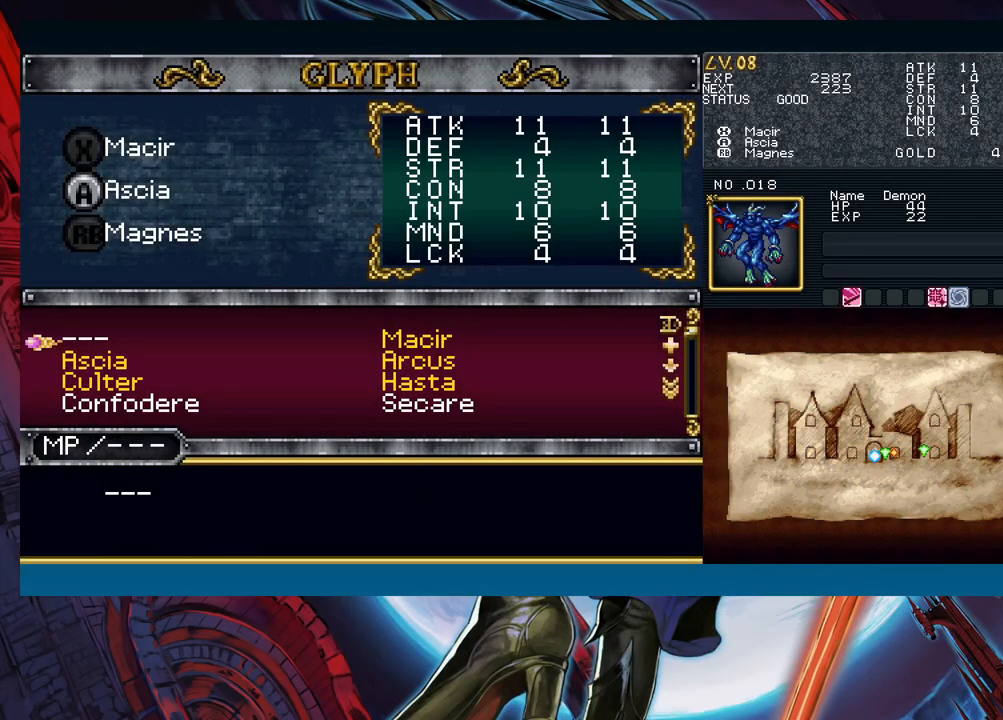
{"buttons": ["B"], "left_stick": "center", "right_stick": "center", "events": [[83, "left_stick", "right"], [183, "A", "down"], [217, "left_stick", "center"], [267, "A", "up"], [317, "B", "down"], [400, "B", "up"], [467, "B", "down"]]}
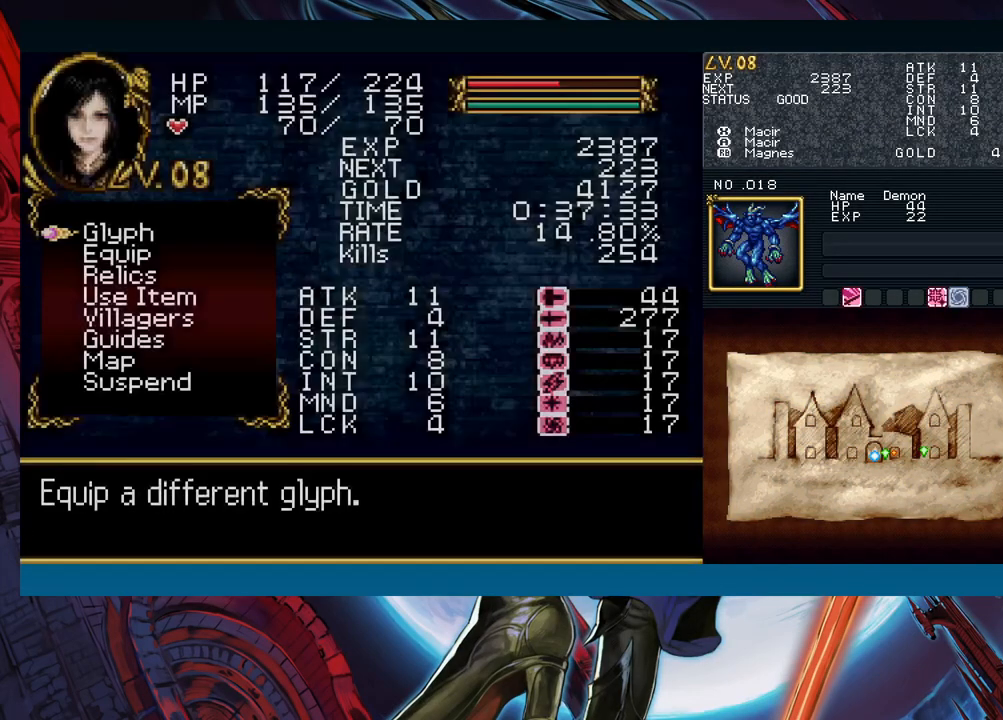
{"buttons": [], "left_stick": "left", "right_stick": "center", "events": [[117, "left_stick", "left"], [217, "B", "up"], [383, "left_stick", "right"], [417, "Y", "down"], [467, "B", "down"], [467, "Y", "up"], [483, "left_stick", "left"], [500, "B", "up"]]}
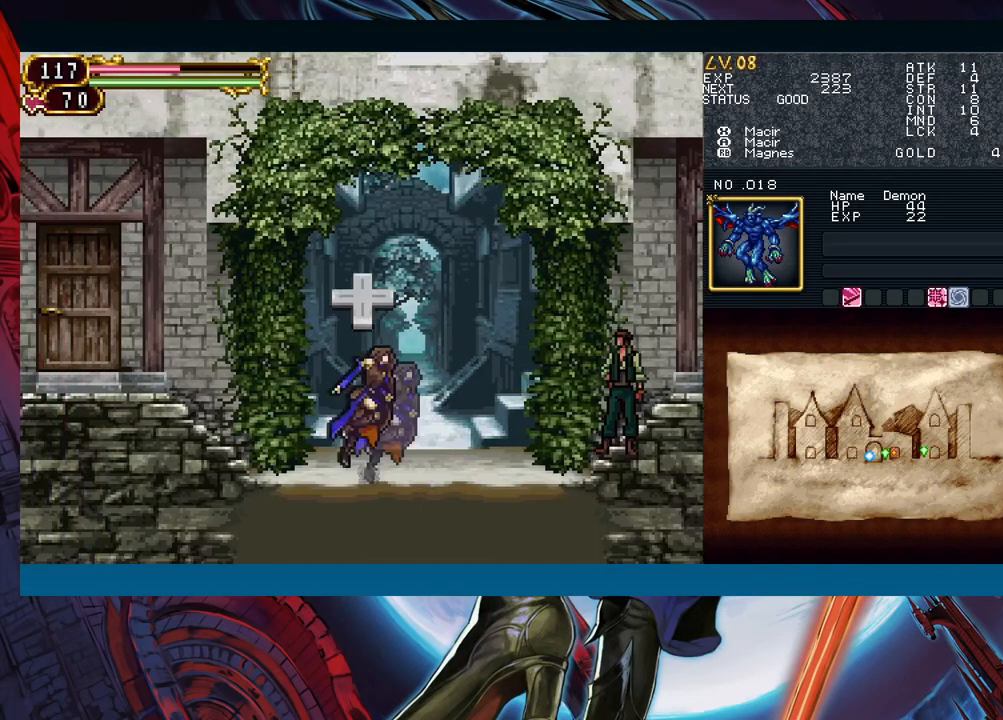
{"buttons": [], "left_stick": "center", "right_stick": "center", "events": [[233, "Y", "down"], [233, "left_stick", "right"], [283, "B", "down"], [283, "Y", "up"], [317, "B", "up"], [317, "left_stick", "left"], [500, "left_stick", "center"]]}
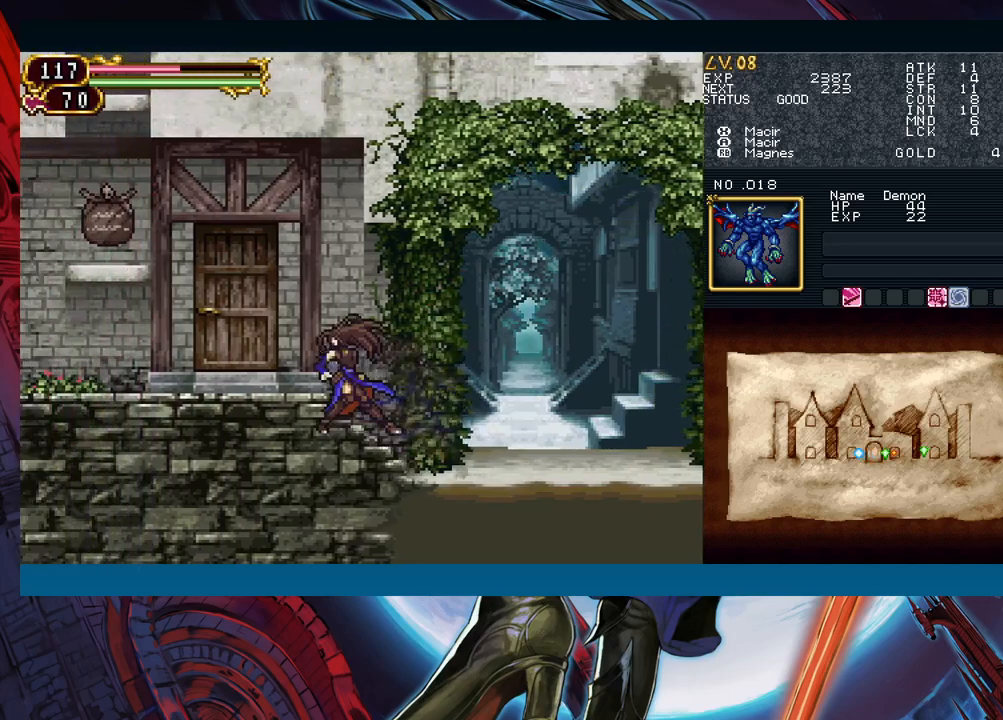
{"buttons": ["Y"], "left_stick": "right", "right_stick": "center", "events": [[17, "left_stick", "right"], [33, "Y", "down"], [67, "B", "down"], [67, "Y", "up"], [100, "B", "up"], [100, "left_stick", "left"], [233, "left_stick", "down-right"], [267, "Y", "down"], [317, "B", "down"], [317, "Y", "up"], [317, "left_stick", "left"], [333, "B", "up"], [450, "left_stick", "right"], [500, "Y", "down"]]}
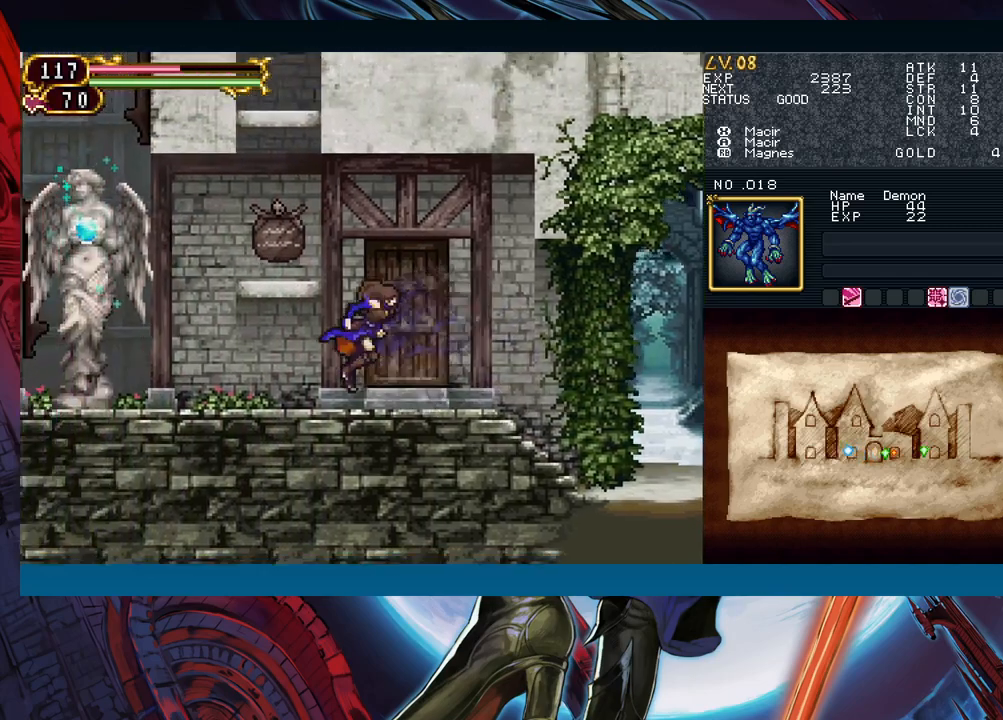
{"buttons": [], "left_stick": "left", "right_stick": "center", "events": [[17, "B", "down"], [17, "Y", "up"], [33, "left_stick", "left"], [67, "B", "up"], [250, "left_stick", "right"], [267, "Y", "down"], [317, "B", "down"], [317, "Y", "up"], [333, "left_stick", "left"], [367, "B", "up"]]}
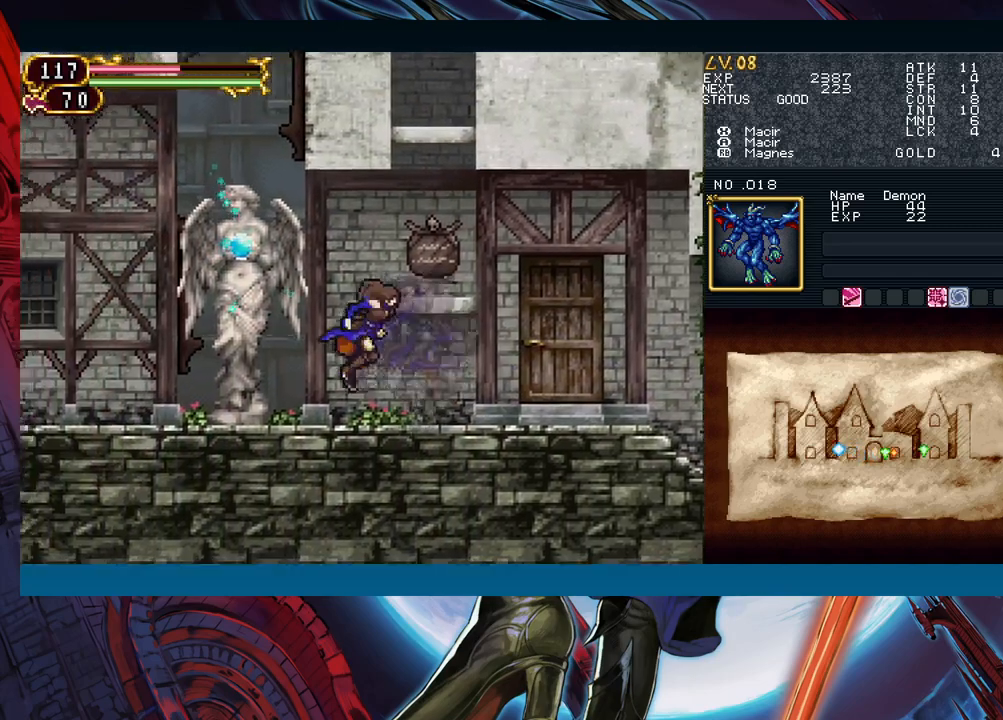
{"buttons": [], "left_stick": "center", "right_stick": "center", "events": [[150, "left_stick", "right"], [167, "Y", "down"], [233, "Y", "up"], [233, "left_stick", "center"], [350, "left_stick", "up"], [500, "left_stick", "center"]]}
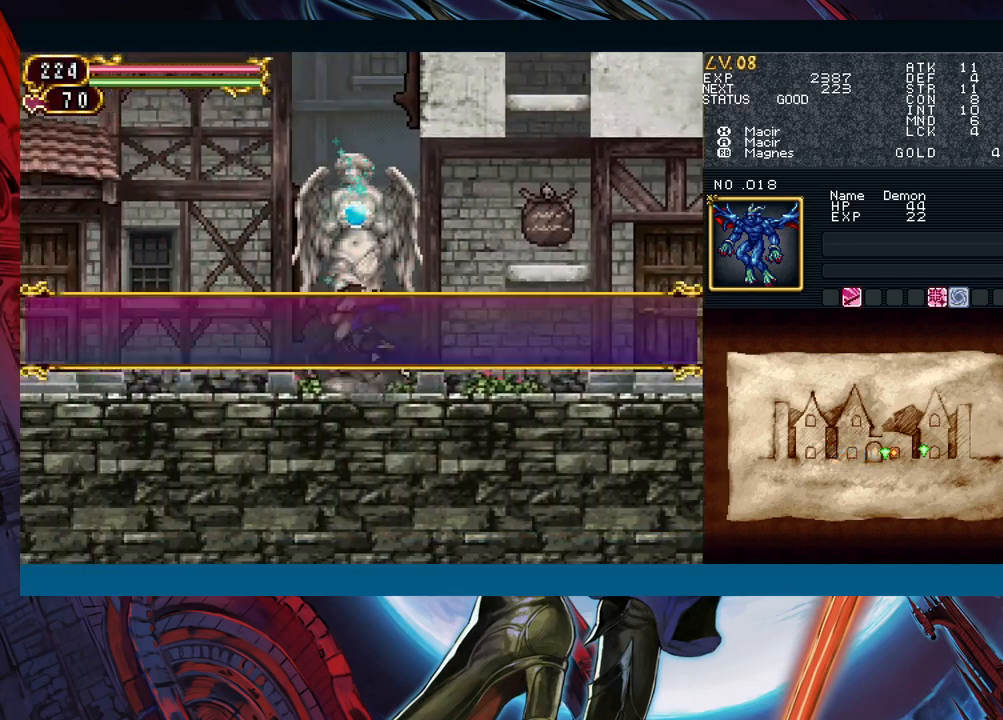
{"buttons": [], "left_stick": "right", "right_stick": "center", "events": [[100, "left_stick", "left"], [167, "A", "down"], [233, "A", "up"], [233, "left_stick", "center"], [417, "left_stick", "right"]]}
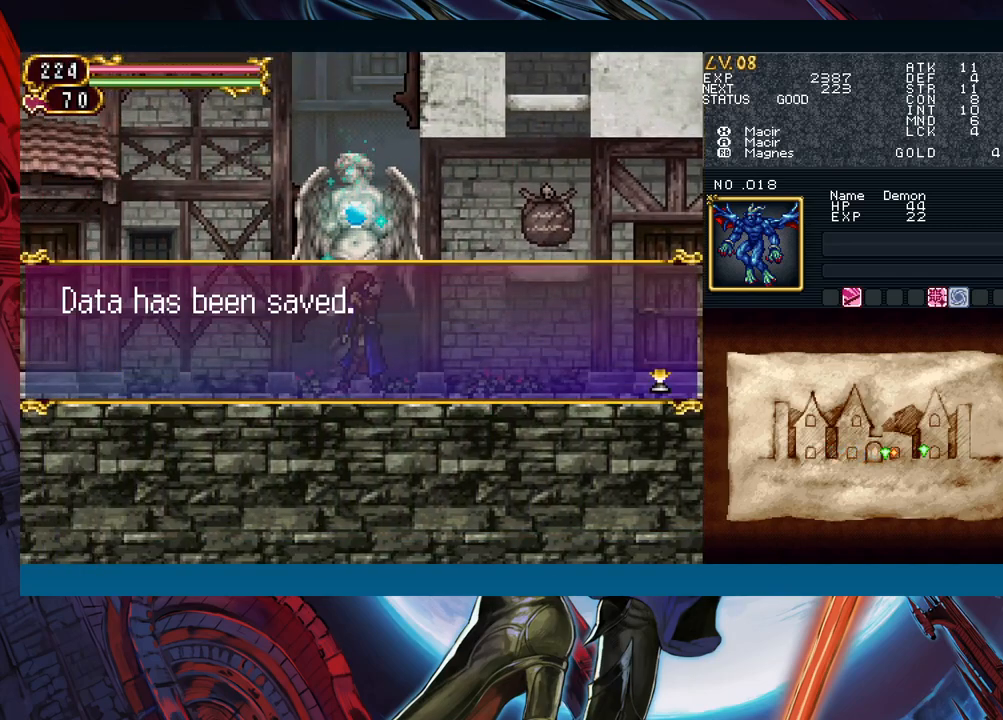
{"buttons": [], "left_stick": "center", "right_stick": "center", "events": [[83, "A", "down"], [167, "A", "up"], [300, "left_stick", "left"], [383, "R1", "down"], [383, "Y", "down"], [450, "left_stick", "center"], [467, "R1", "up"], [467, "Y", "up"]]}
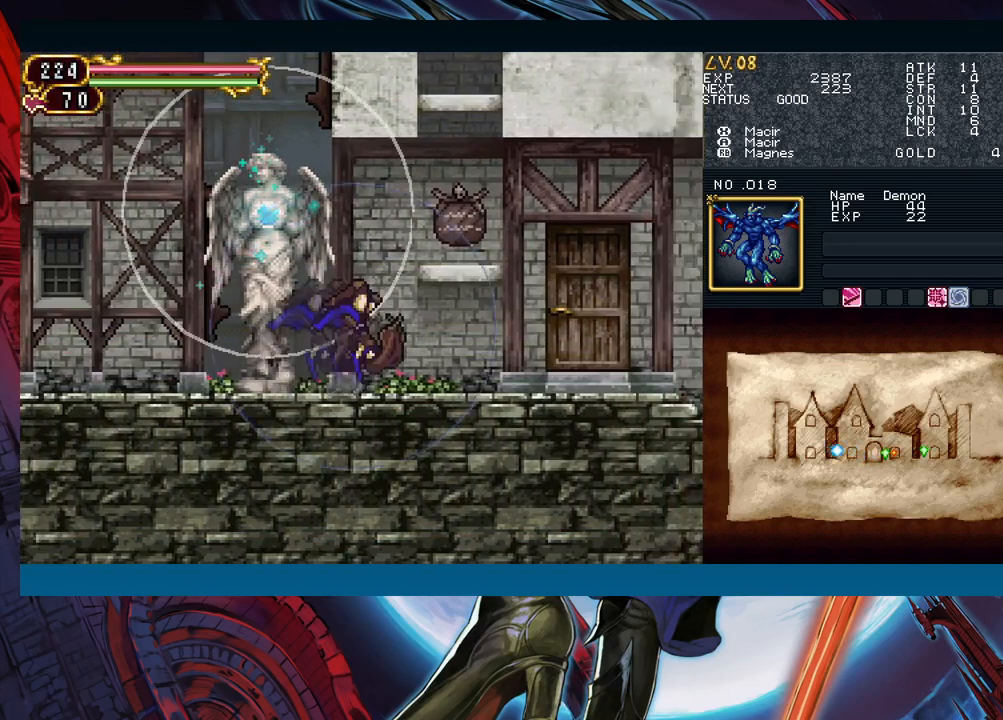
{"buttons": ["Y", "R1"], "left_stick": "center", "right_stick": "center", "events": [[50, "R1", "down"], [50, "Y", "down"], [100, "R1", "up"], [100, "Y", "up"], [150, "R1", "down"], [183, "Y", "down"], [233, "R1", "up"], [267, "Y", "up"], [333, "R1", "down"], [333, "Y", "down"], [400, "R1", "up"], [433, "Y", "up"], [483, "R1", "down"], [483, "Y", "down"]]}
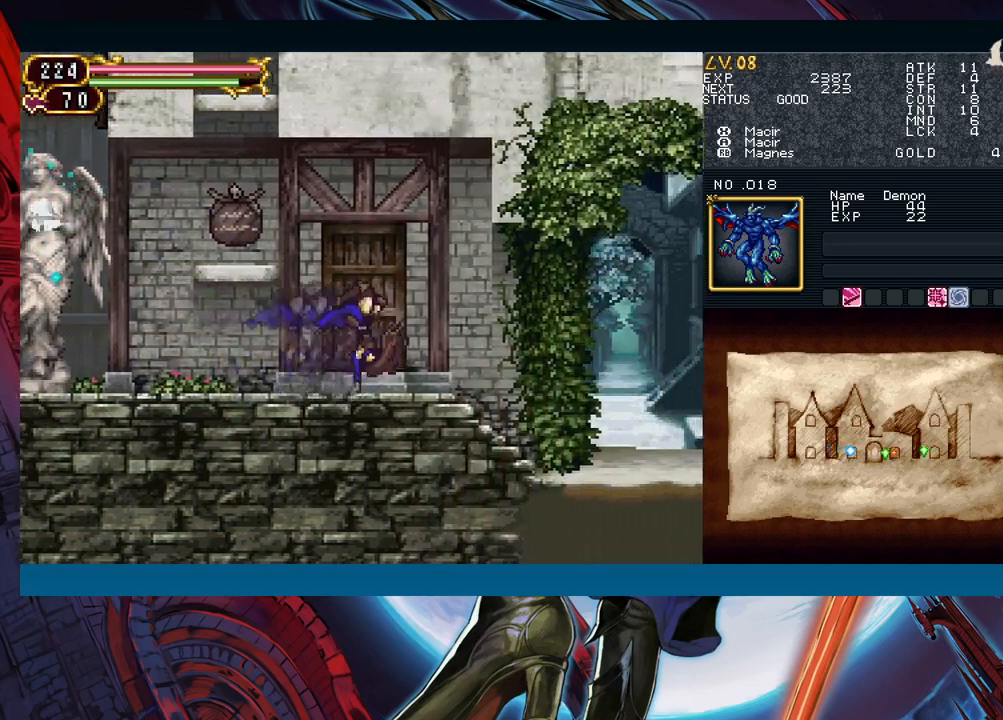
{"buttons": ["Y", "R1"], "left_stick": "center", "right_stick": "center", "events": [[33, "R1", "up"], [67, "Y", "up"], [133, "R1", "down"], [133, "Y", "down"], [200, "R1", "up"], [233, "Y", "up"], [283, "R1", "down"], [283, "Y", "down"], [350, "R1", "up"], [367, "Y", "up"], [433, "R1", "down"], [450, "Y", "down"]]}
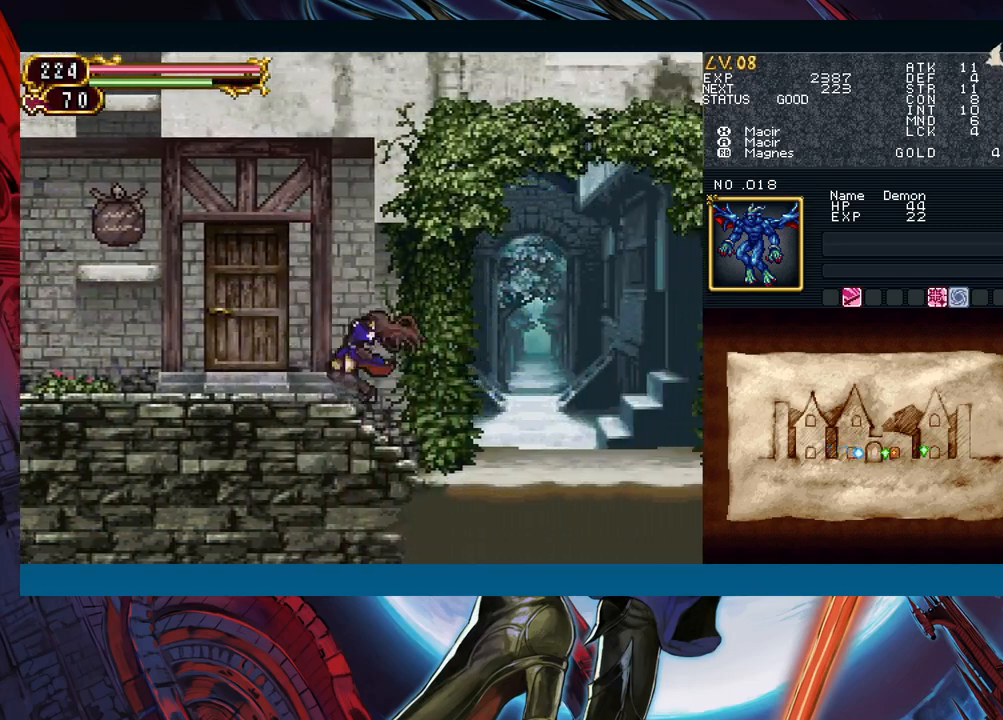
{"buttons": [], "left_stick": "up", "right_stick": "center", "events": [[50, "R1", "up"], [50, "Y", "up"], [100, "R1", "down"], [100, "Y", "down"], [167, "R1", "up"], [200, "Y", "up"], [250, "R1", "down"], [250, "Y", "down"], [300, "R1", "up"], [333, "Y", "up"], [400, "left_stick", "up"]]}
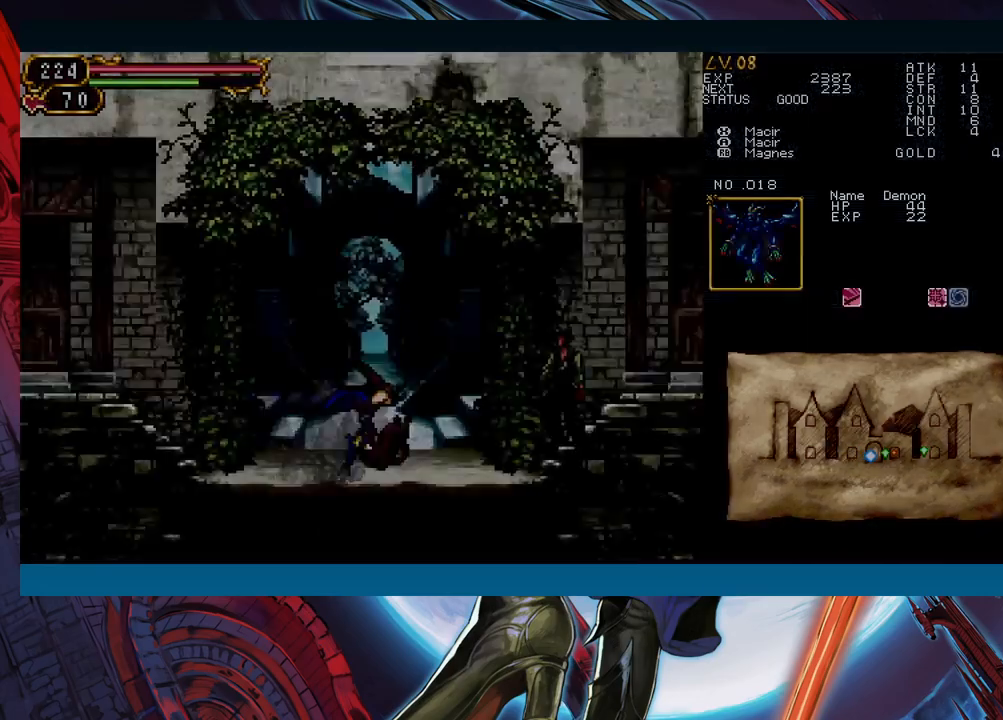
{"buttons": [], "left_stick": "center", "right_stick": "center", "events": [[17, "left_stick", "center"]]}
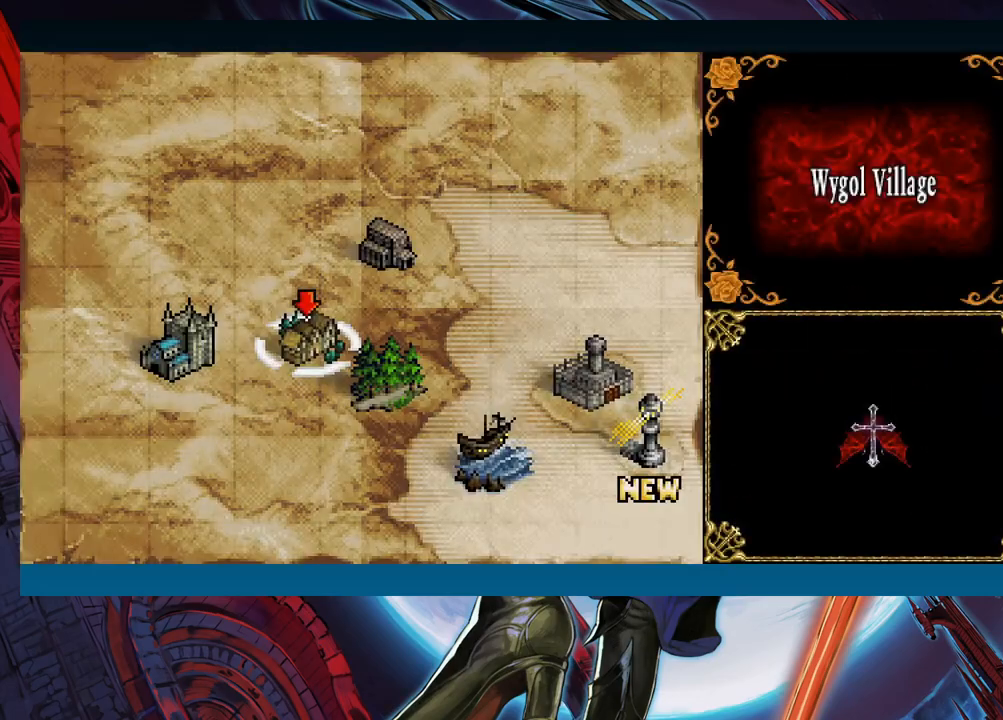
{"buttons": [], "left_stick": "right", "right_stick": "center", "events": [[17, "left_stick", "right"], [117, "left_stick", "center"], [167, "left_stick", "right"], [417, "left_stick", "center"], [467, "left_stick", "right"]]}
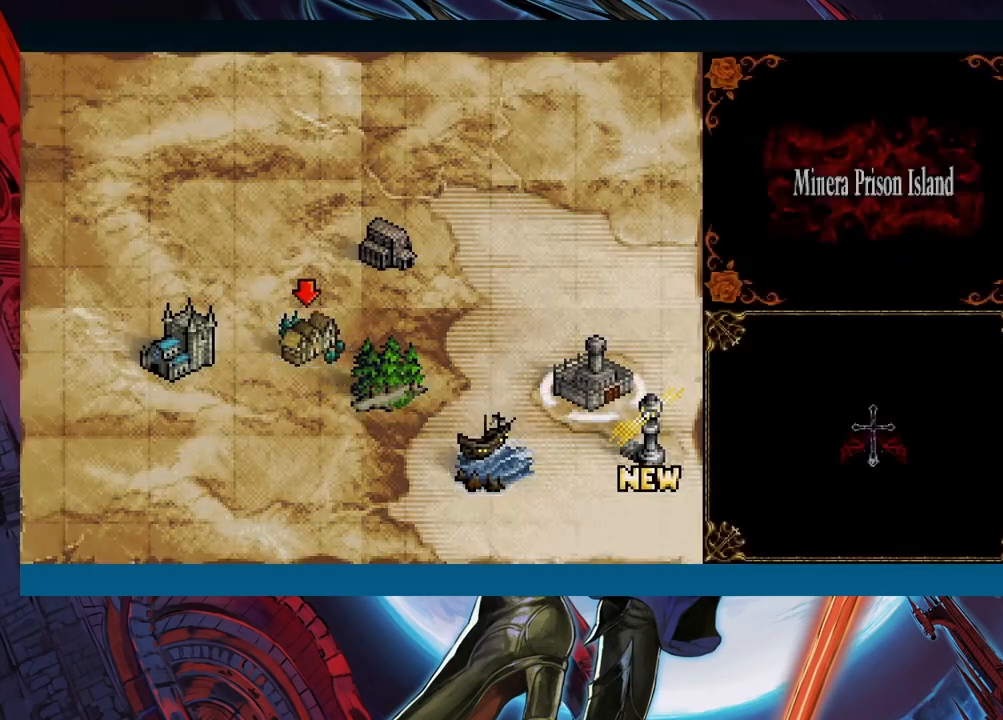
{"buttons": [], "left_stick": "center", "right_stick": "center", "events": [[50, "A", "down"], [83, "left_stick", "center"], [167, "A", "up"]]}
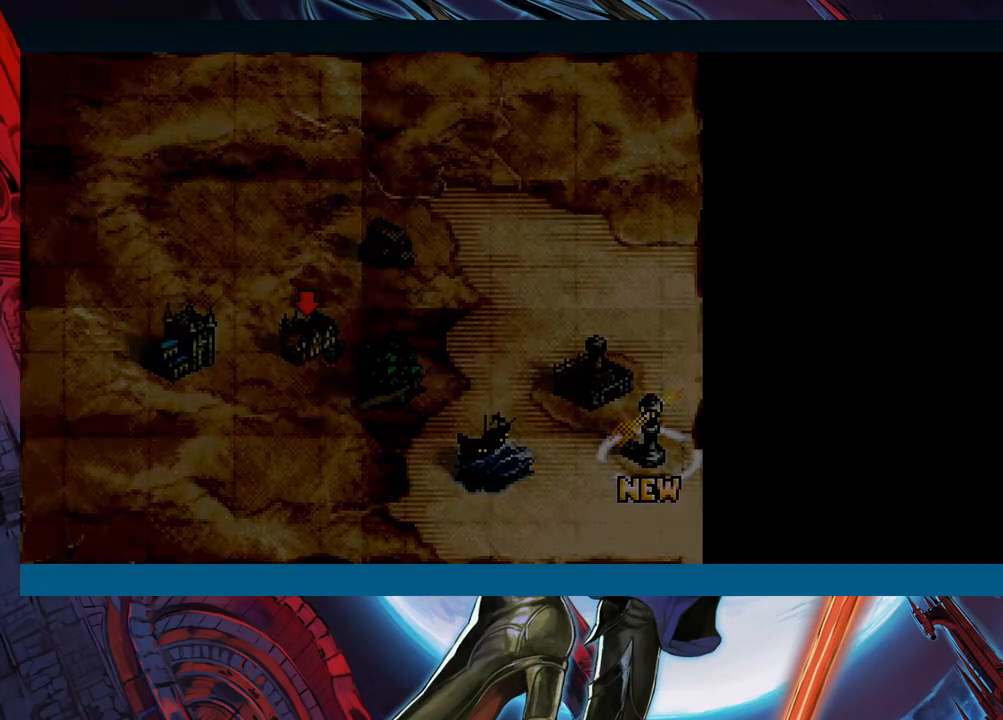
{"buttons": [], "left_stick": "center", "right_stick": "center", "events": []}
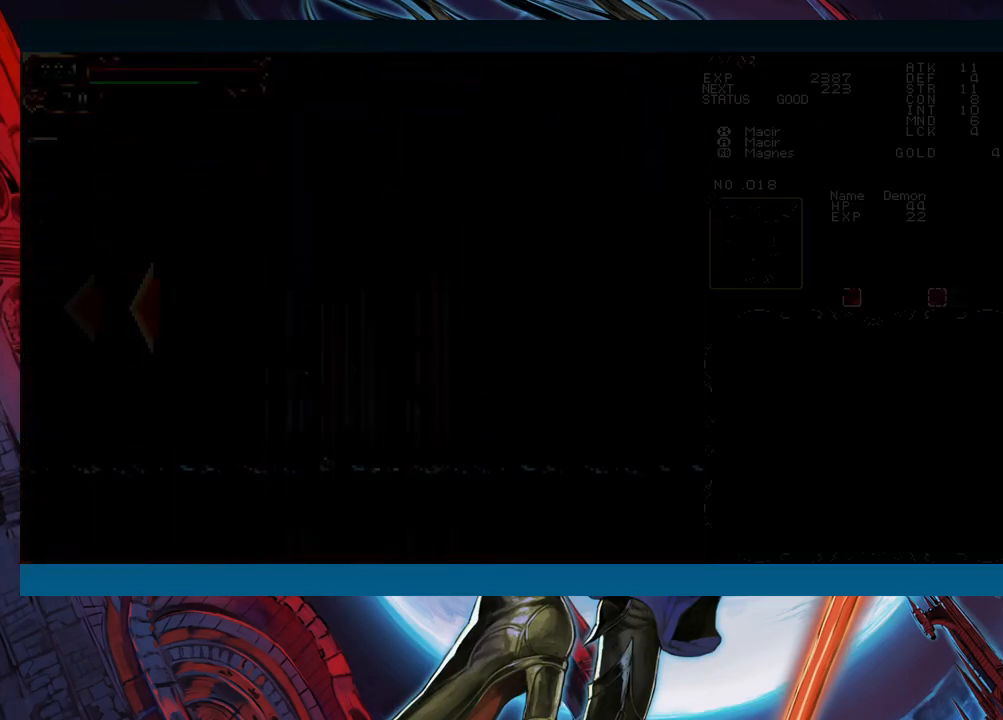
{"buttons": [], "left_stick": "center", "right_stick": "center", "events": []}
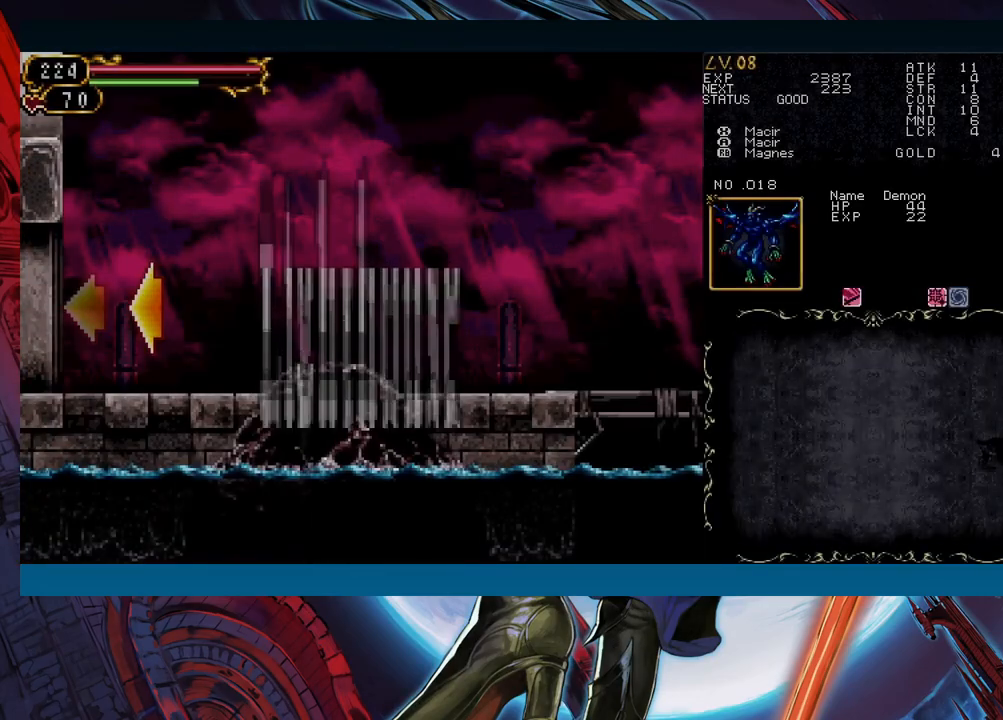
{"buttons": [], "left_stick": "center", "right_stick": "center", "events": []}
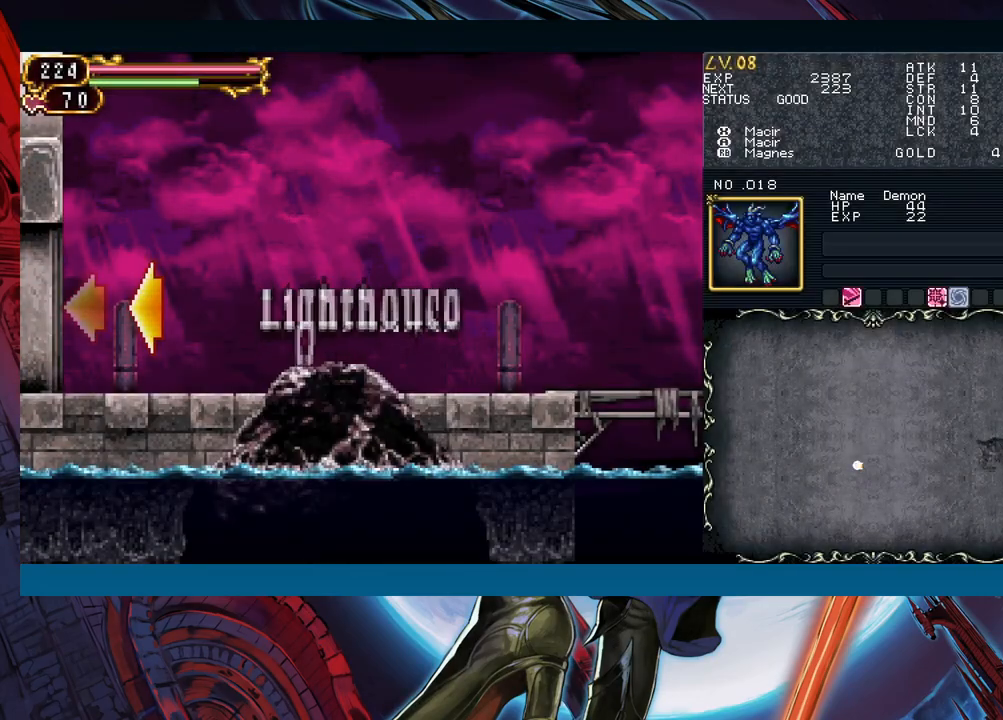
{"buttons": [], "left_stick": "center", "right_stick": "center", "events": []}
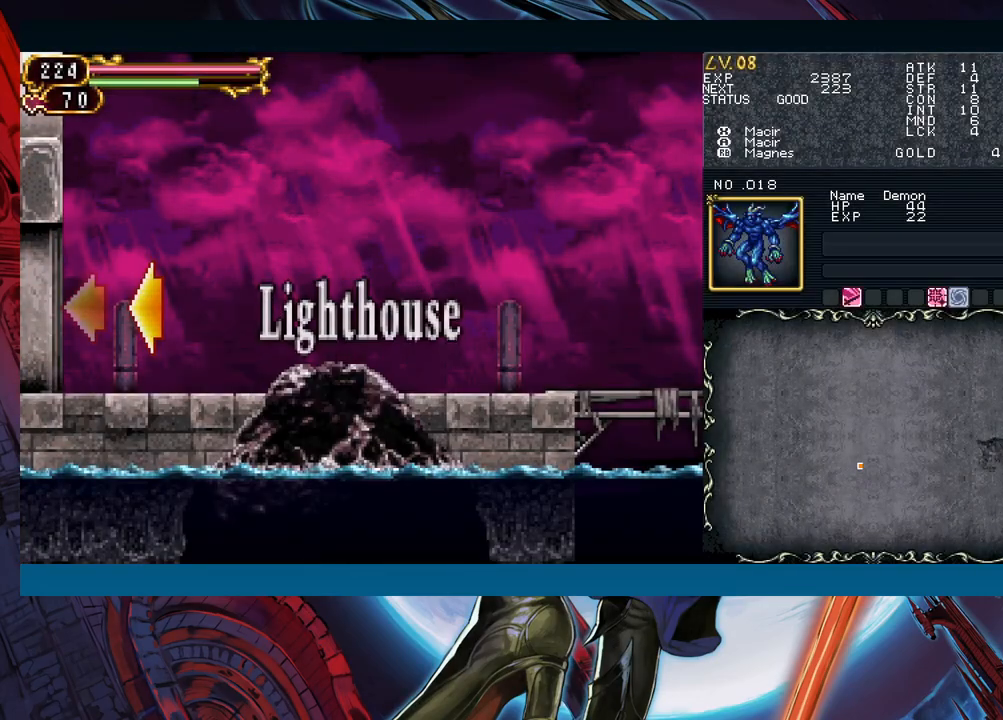
{"buttons": [], "left_stick": "center", "right_stick": "center", "events": []}
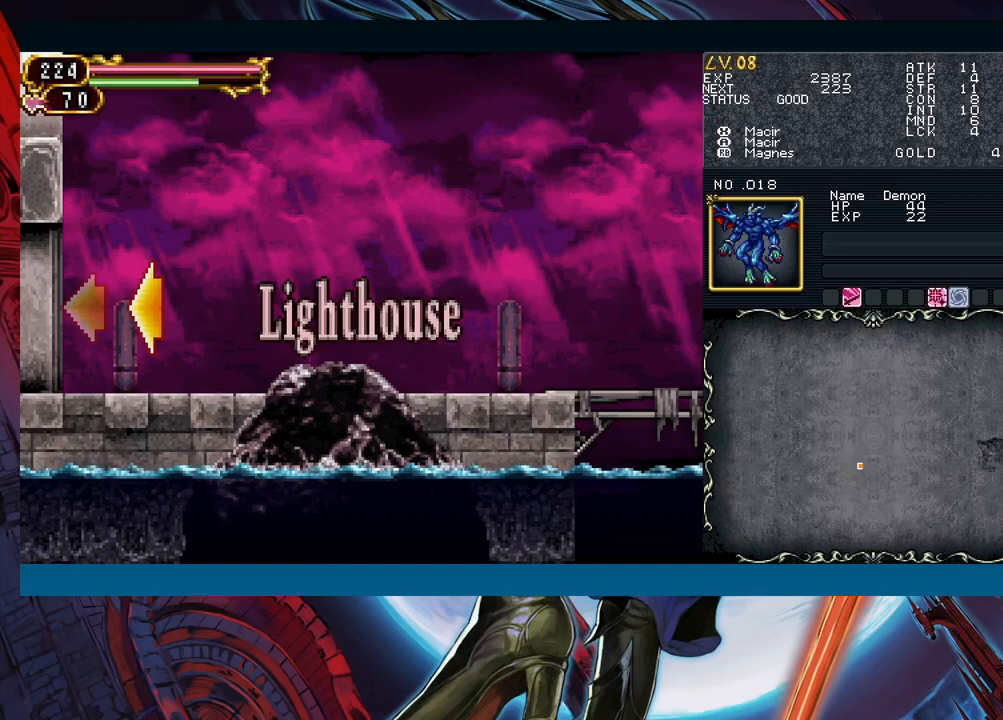
{"buttons": [], "left_stick": "center", "right_stick": "center", "events": []}
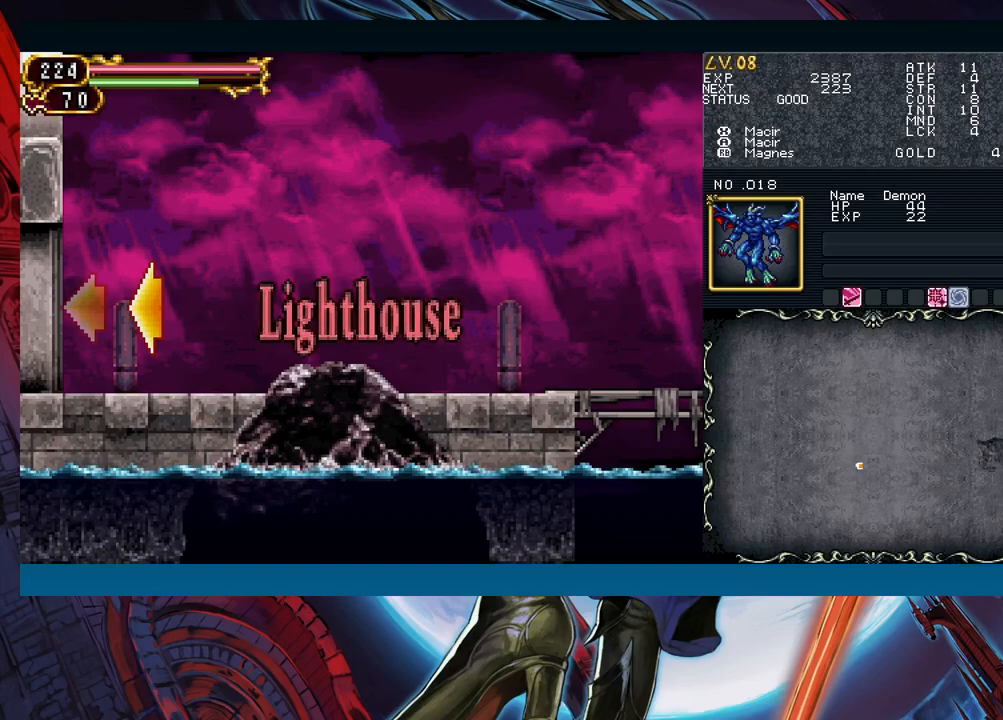
{"buttons": [], "left_stick": "center", "right_stick": "center", "events": []}
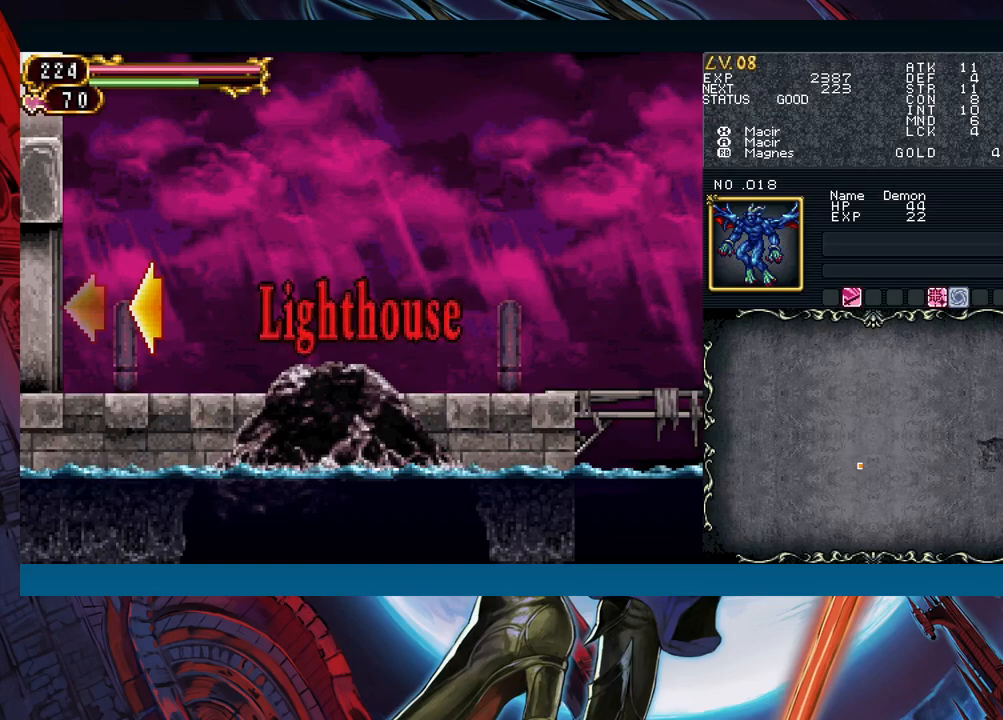
{"buttons": [], "left_stick": "center", "right_stick": "center", "events": []}
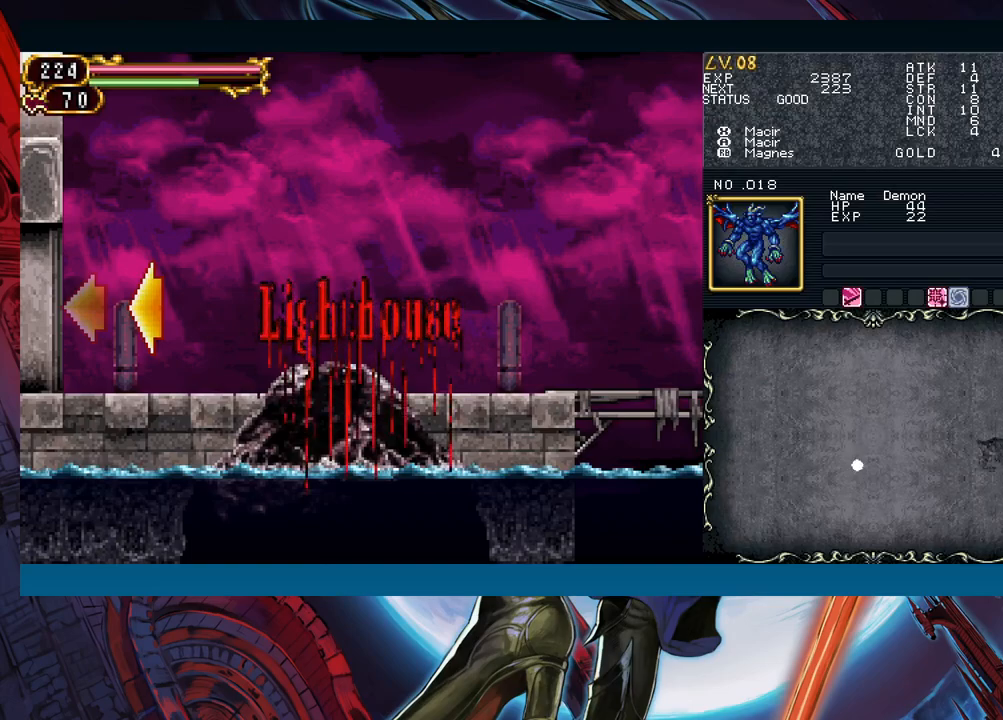
{"buttons": [], "left_stick": "center", "right_stick": "center", "events": []}
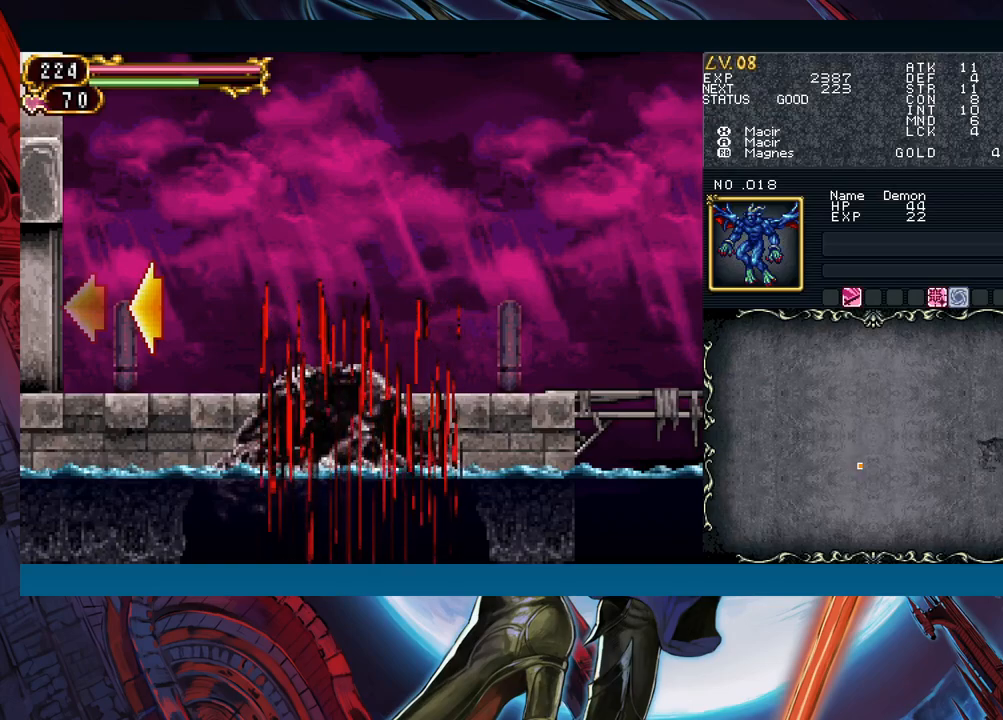
{"buttons": [], "left_stick": "center", "right_stick": "center", "events": []}
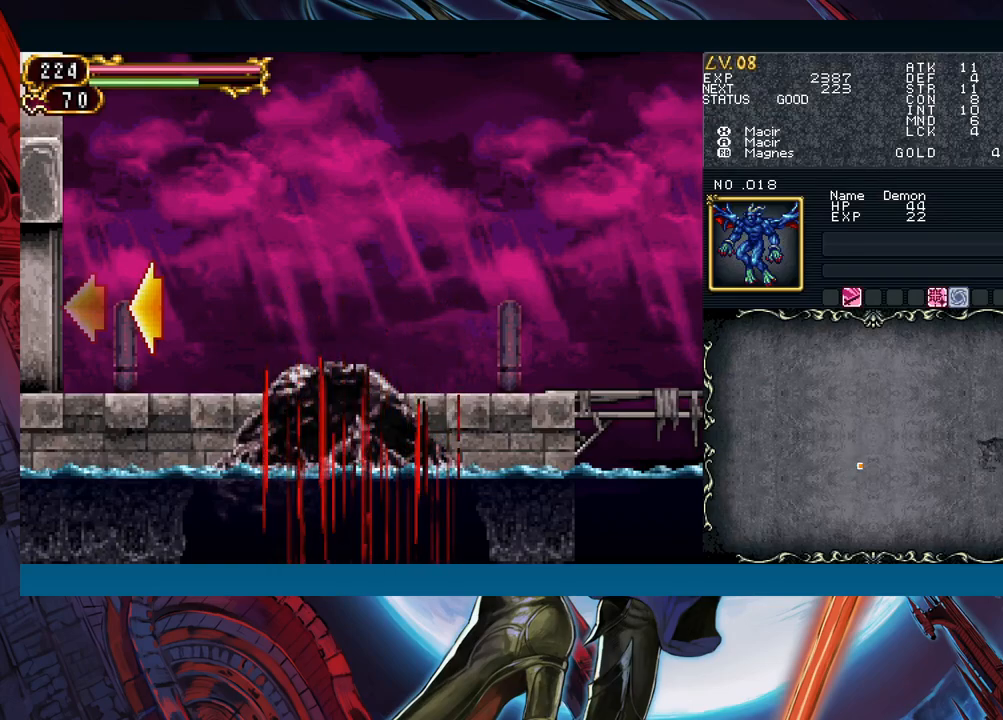
{"buttons": [], "left_stick": "right", "right_stick": "center", "events": [[133, "left_stick", "right"]]}
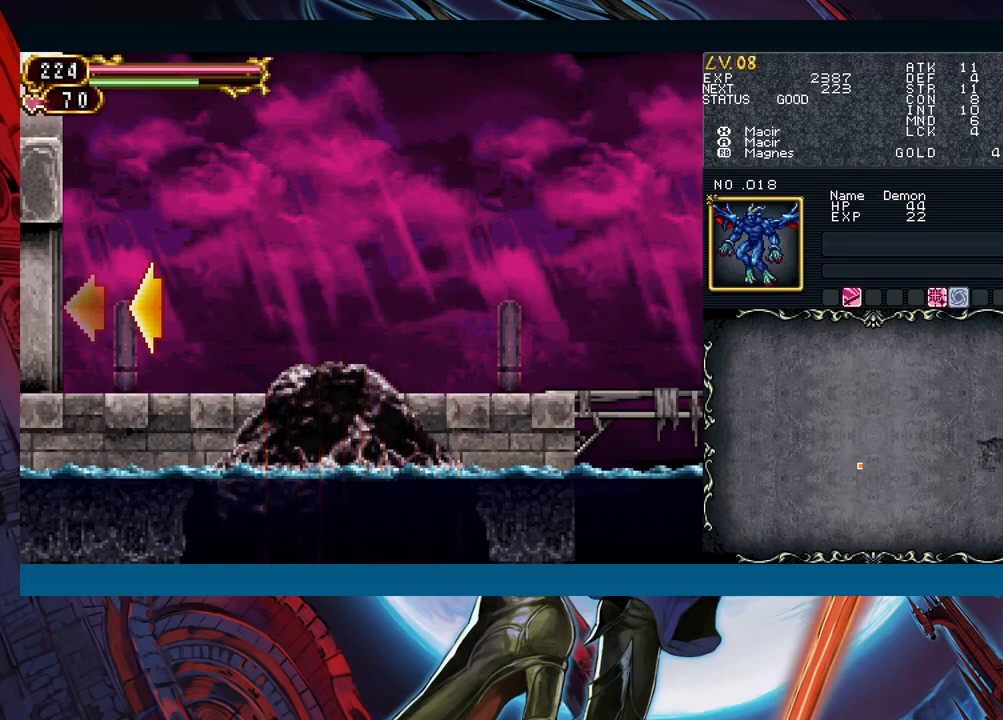
{"buttons": [], "left_stick": "right", "right_stick": "center", "events": []}
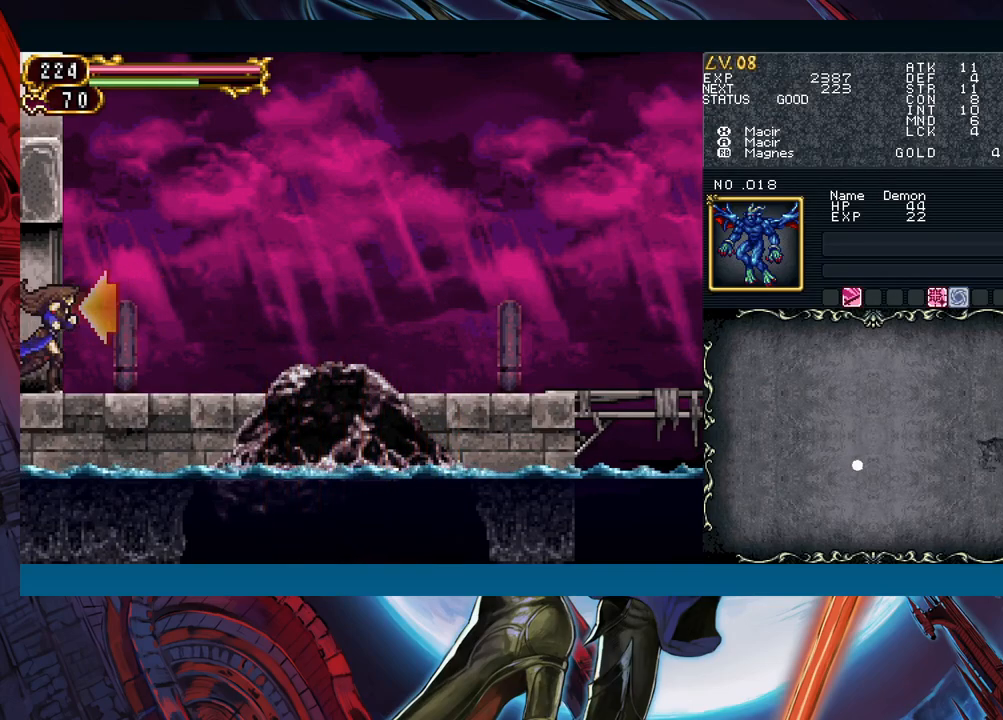
{"buttons": [], "left_stick": "right", "right_stick": "center", "events": [[67, "left_stick", "left"], [100, "Y", "down"], [133, "B", "down"], [133, "Y", "up"], [167, "B", "up"], [167, "left_stick", "right"], [367, "left_stick", "left"], [400, "Y", "down"], [433, "B", "down"], [433, "Y", "up"], [467, "B", "up"], [467, "left_stick", "right"]]}
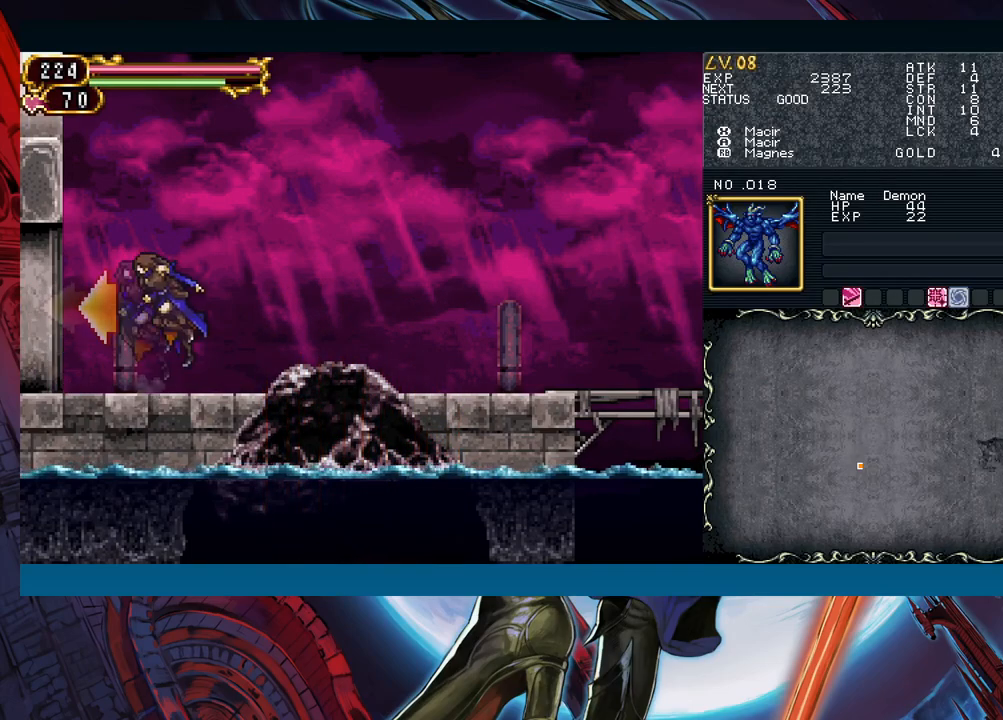
{"buttons": ["B"], "left_stick": "left", "right_stick": "center", "events": [[150, "left_stick", "left"], [183, "Y", "down"], [233, "B", "down"], [233, "Y", "up"], [233, "left_stick", "right"], [250, "B", "up"], [450, "Y", "down"], [450, "left_stick", "left"], [500, "B", "down"], [500, "Y", "up"]]}
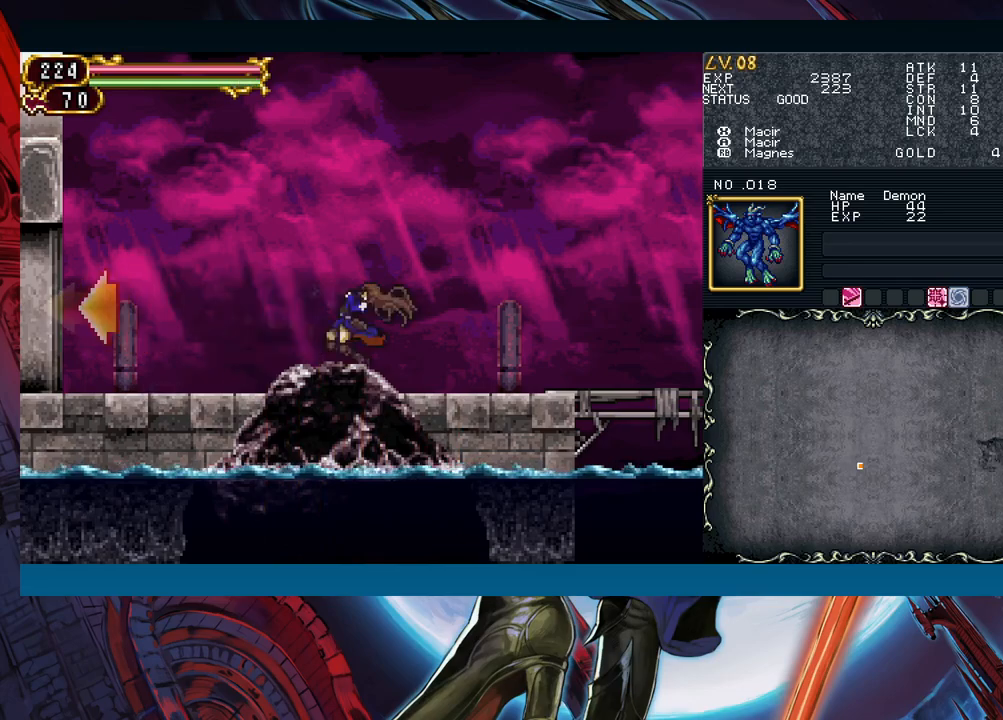
{"buttons": [], "left_stick": "center", "right_stick": "center", "events": [[17, "B", "up"], [33, "left_stick", "right"], [233, "left_stick", "left"], [250, "Y", "down"], [283, "B", "down"], [283, "Y", "up"], [317, "B", "up"], [317, "left_stick", "right"], [500, "left_stick", "center"]]}